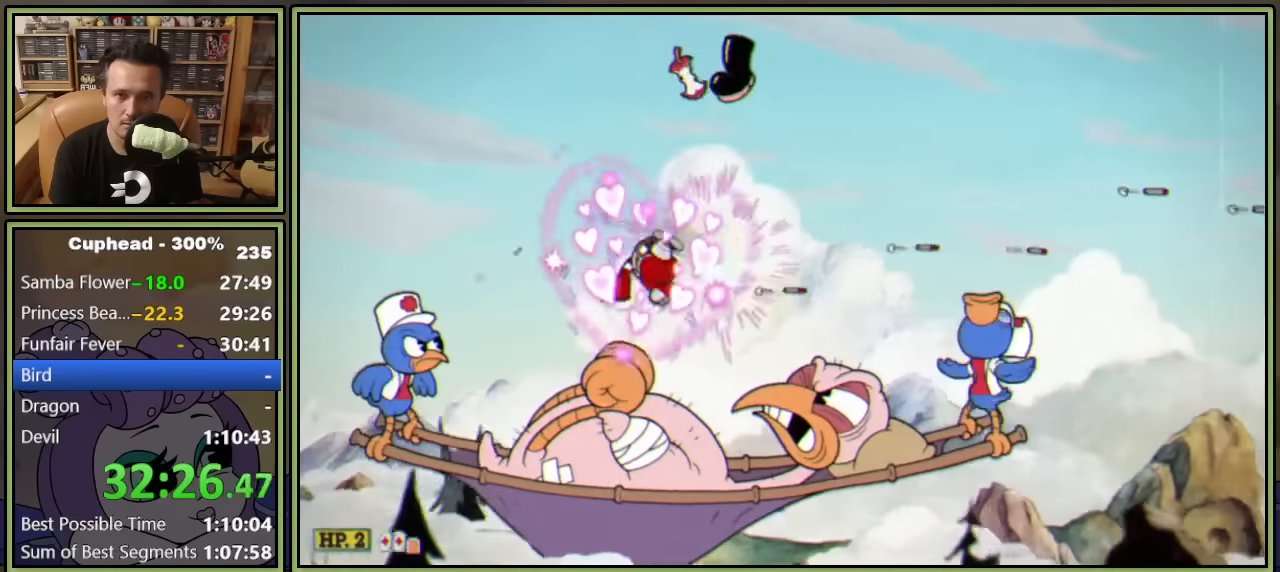
Gameplay with a controller (Xbox layout); each line is a JSON object with the inputs held at the frame after it (dt_ms = milliseconds from this image to that frame). "events" lists button and stick changes between this image and that frame as [ms after this image, input, new state], when the widget could be followed in between. Not read: L3 R3.
{"dt_ms": 500, "buttons": ["DPAD_LEFT"], "left_stick": "center", "right_stick": "center", "events": [[17, "DPAD_RIGHT", "down"], [83, "DPAD_RIGHT", "up"], [167, "DPAD_RIGHT", "down"], [217, "DPAD_RIGHT", "up"], [317, "DPAD_UP", "down"], [333, "DPAD_LEFT", "down"], [433, "L1", "up"], [450, "DPAD_UP", "up"]]}
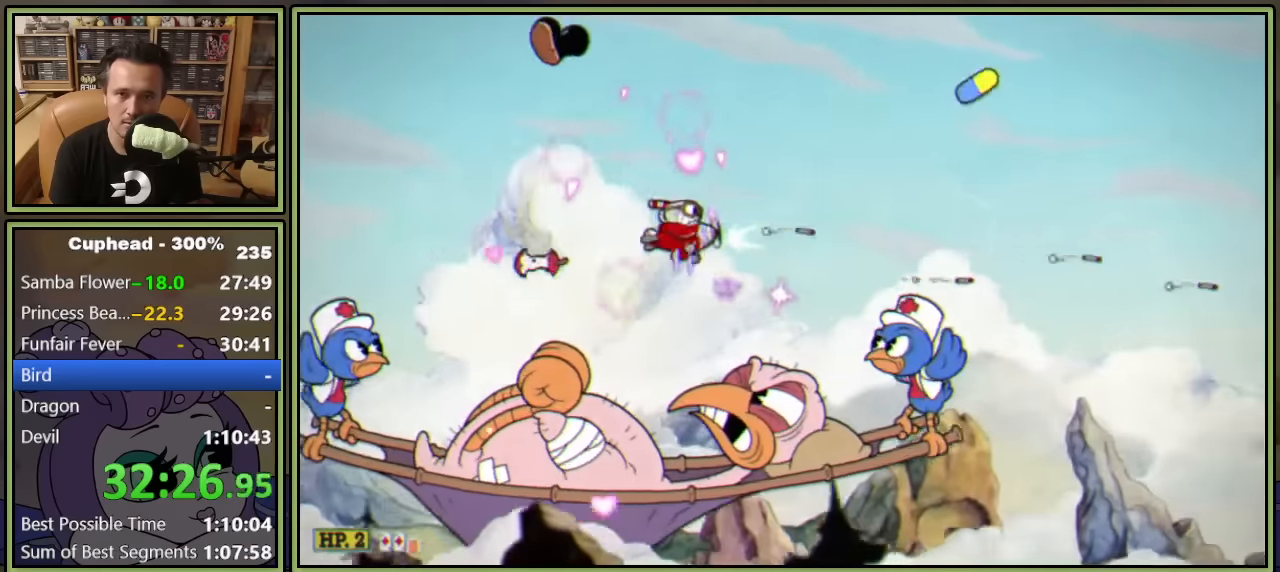
{"dt_ms": 500, "buttons": ["L1"], "left_stick": "center", "right_stick": "center", "events": [[17, "L1", "down"], [383, "DPAD_LEFT", "up"]]}
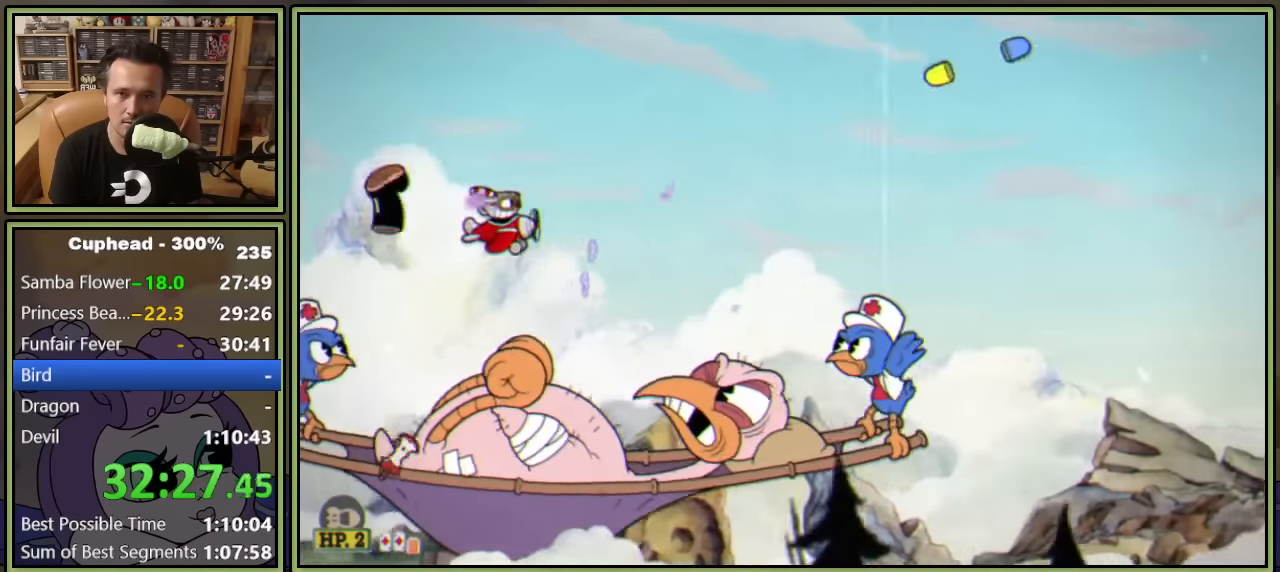
{"dt_ms": 500, "buttons": ["L1"], "left_stick": "center", "right_stick": "center", "events": [[133, "DPAD_DOWN", "down"], [133, "DPAD_LEFT", "down"], [250, "DPAD_DOWN", "up"], [250, "DPAD_LEFT", "up"]]}
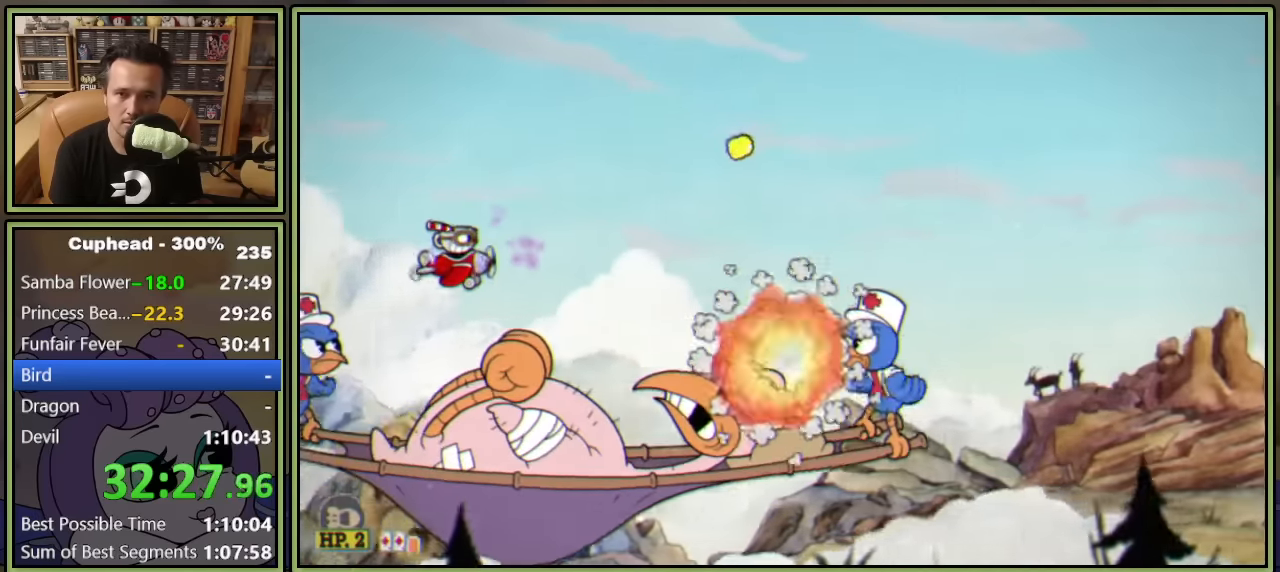
{"dt_ms": 500, "buttons": ["L1", "DPAD_UP", "DPAD_RIGHT"], "left_stick": "center", "right_stick": "center", "events": [[100, "DPAD_UP", "down"], [133, "DPAD_LEFT", "down"], [233, "DPAD_LEFT", "up"], [433, "DPAD_RIGHT", "down"]]}
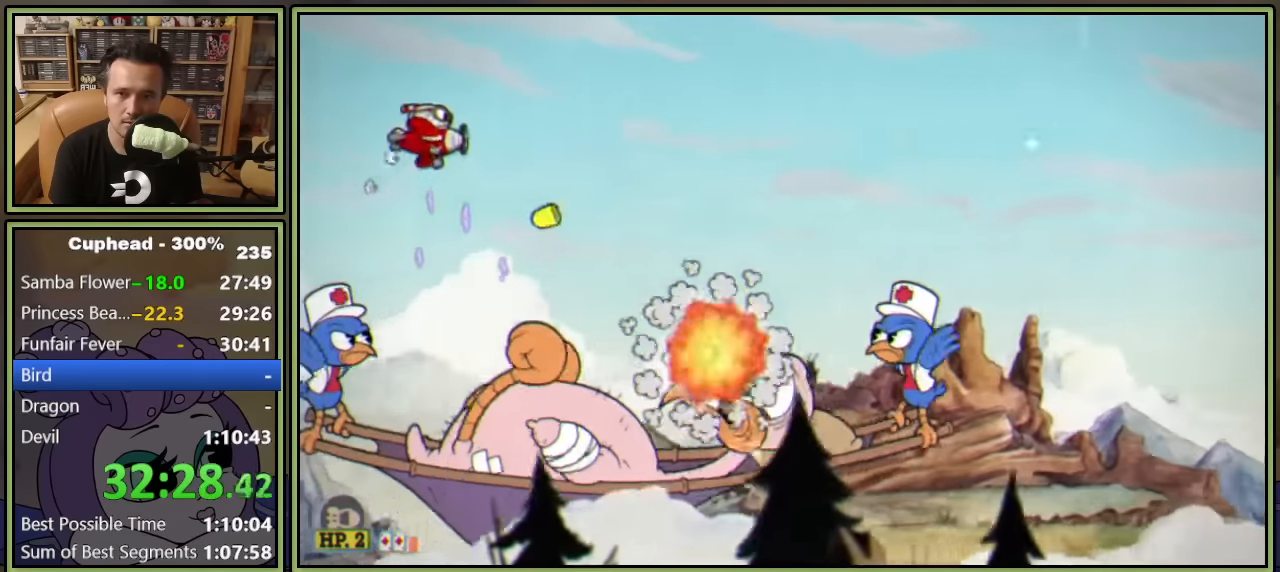
{"dt_ms": 500, "buttons": ["L1"], "left_stick": "center", "right_stick": "center", "events": [[17, "DPAD_UP", "up"], [117, "DPAD_RIGHT", "up"], [333, "DPAD_DOWN", "down"], [433, "DPAD_DOWN", "up"]]}
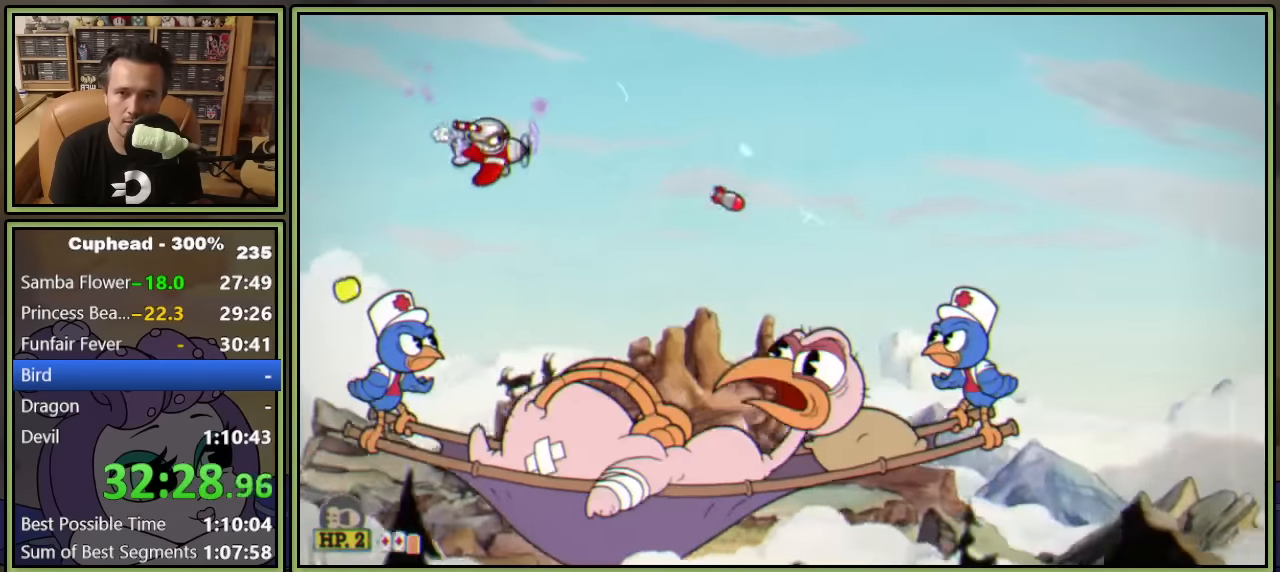
{"dt_ms": 500, "buttons": ["L1"], "left_stick": "center", "right_stick": "center", "events": [[117, "DPAD_RIGHT", "down"], [133, "DPAD_DOWN", "down"], [400, "DPAD_DOWN", "up"], [433, "DPAD_RIGHT", "up"]]}
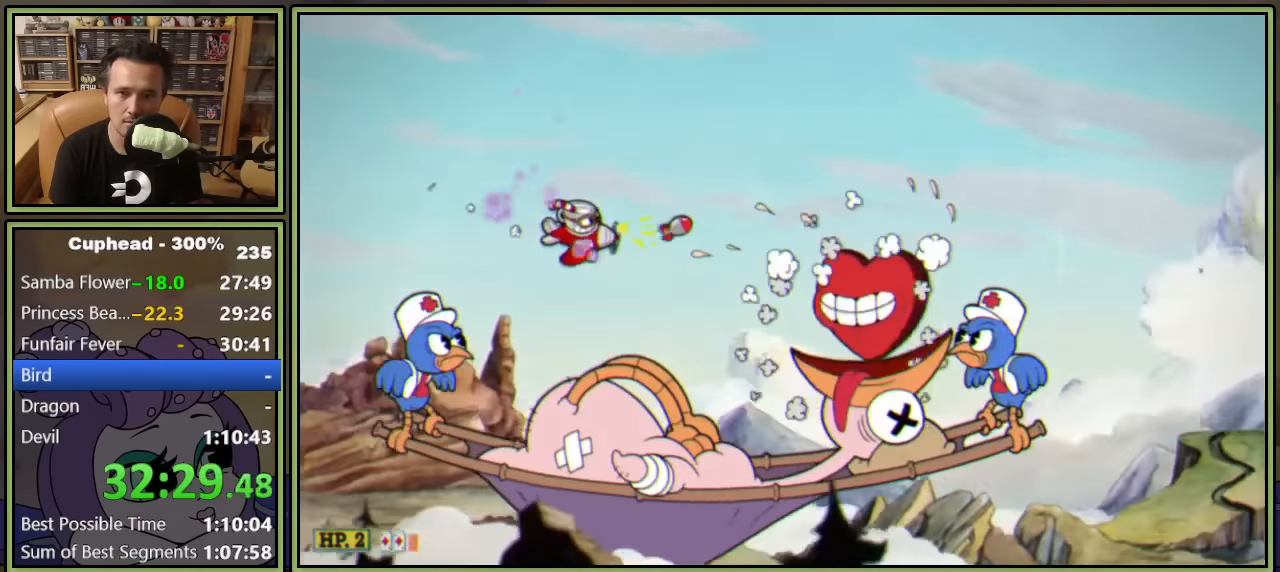
{"dt_ms": 500, "buttons": ["L1"], "left_stick": "center", "right_stick": "center", "events": [[67, "DPAD_UP", "down"], [117, "L1", "up"], [200, "L1", "down"], [367, "DPAD_RIGHT", "down"], [433, "DPAD_RIGHT", "up"], [450, "DPAD_UP", "up"]]}
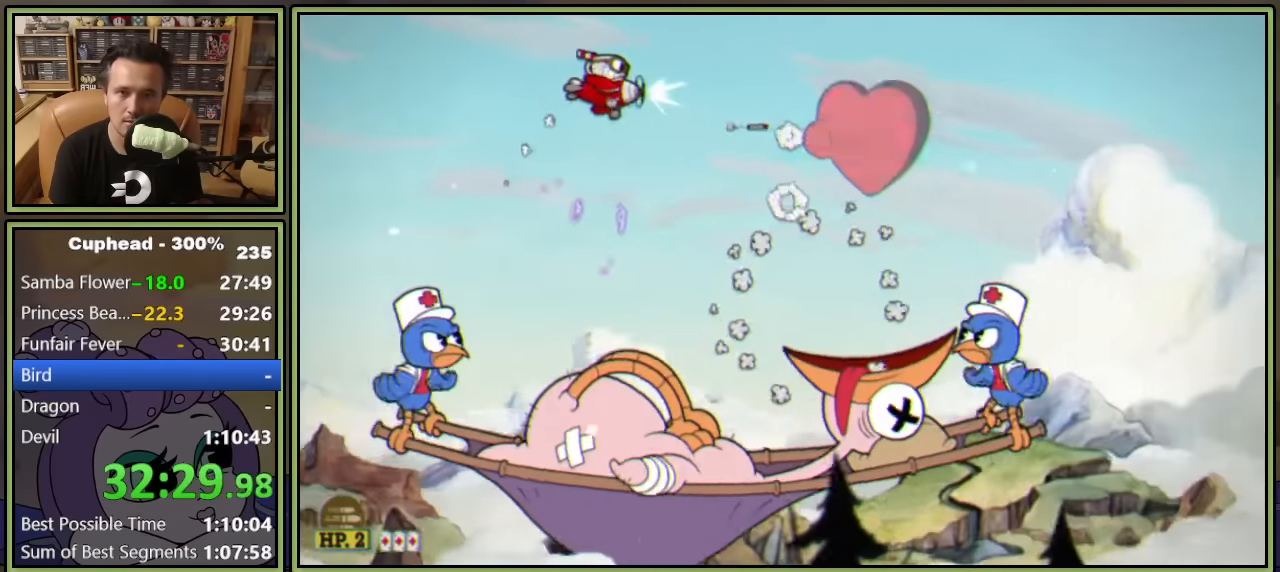
{"dt_ms": 500, "buttons": ["L1", "DPAD_DOWN"], "left_stick": "center", "right_stick": "center", "events": [[200, "DPAD_LEFT", "down"], [217, "DPAD_DOWN", "down"], [500, "DPAD_LEFT", "up"]]}
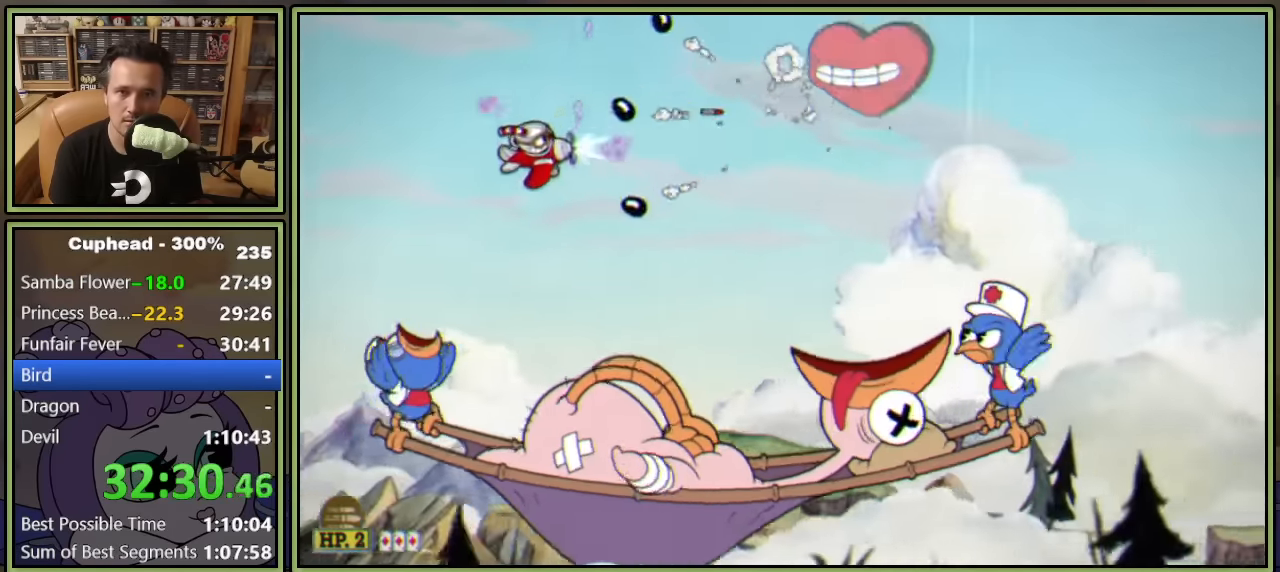
{"dt_ms": 500, "buttons": ["L1", "DPAD_DOWN"], "left_stick": "center", "right_stick": "center", "events": [[50, "DPAD_DOWN", "up"], [100, "DPAD_RIGHT", "down"], [117, "DPAD_UP", "down"], [217, "DPAD_RIGHT", "up"], [233, "DPAD_RIGHT", "down"], [300, "DPAD_UP", "up"], [333, "DPAD_DOWN", "down"], [383, "DPAD_RIGHT", "up"]]}
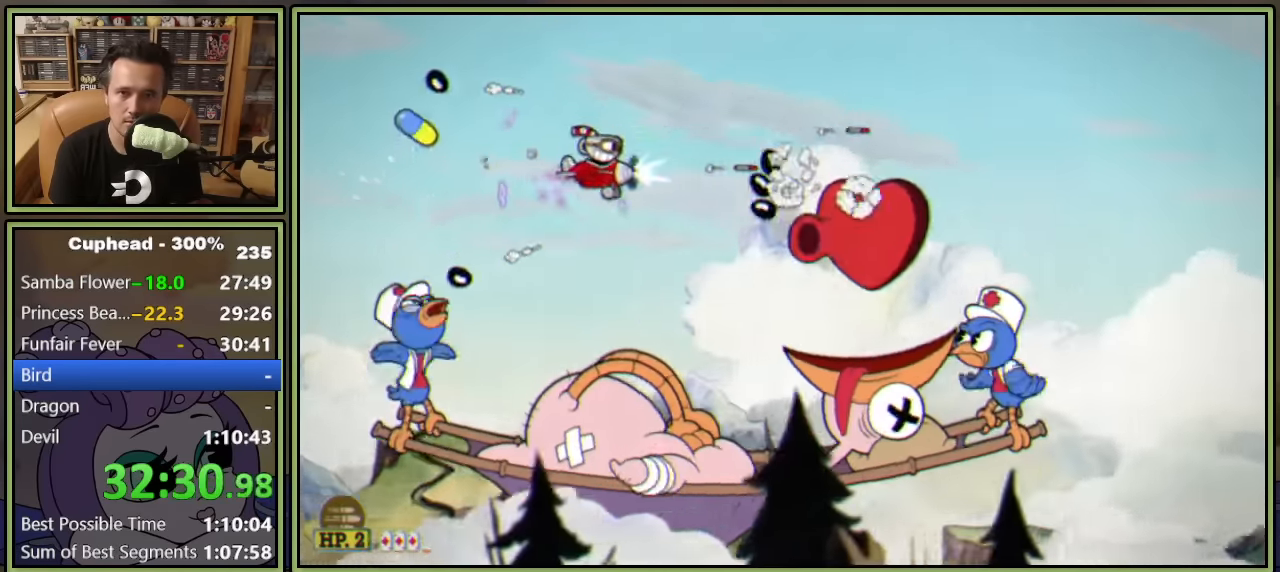
{"dt_ms": 500, "buttons": ["L1"], "left_stick": "center", "right_stick": "center", "events": [[67, "DPAD_LEFT", "down"], [167, "DPAD_LEFT", "up"], [167, "L1", "up"], [183, "DPAD_DOWN", "up"], [250, "L1", "down"], [300, "DPAD_LEFT", "down"], [317, "DPAD_UP", "down"], [467, "DPAD_UP", "up"], [500, "DPAD_LEFT", "up"]]}
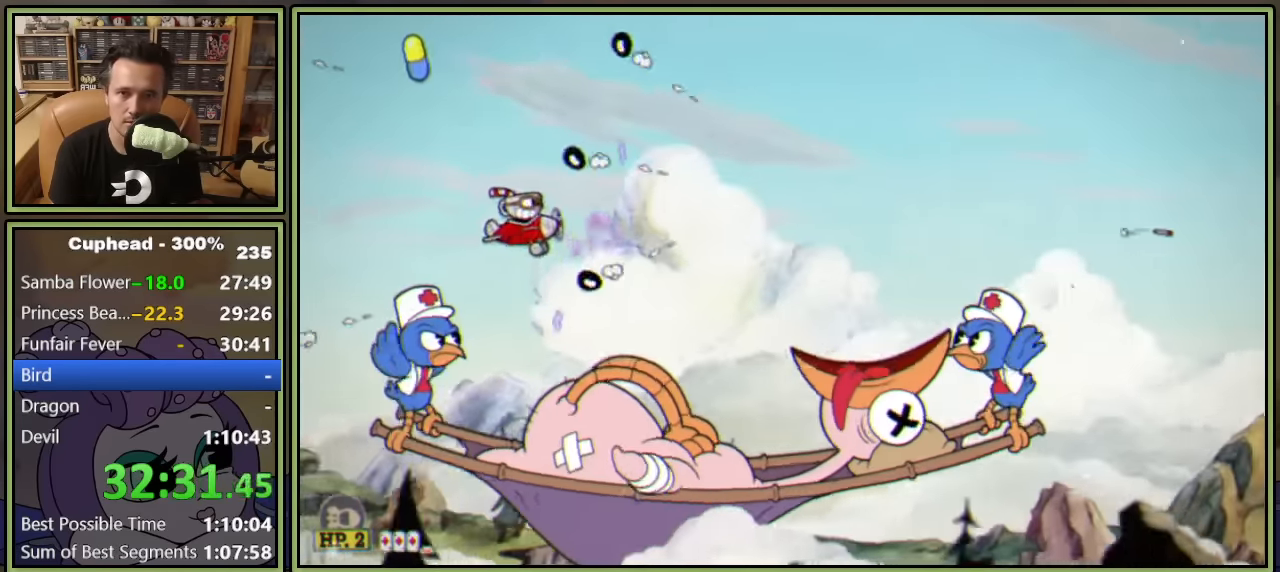
{"dt_ms": 500, "buttons": ["L1"], "left_stick": "center", "right_stick": "center", "events": [[67, "DPAD_DOWN", "down"], [67, "DPAD_RIGHT", "down"], [133, "DPAD_DOWN", "up"], [400, "DPAD_RIGHT", "up"], [450, "DPAD_UP", "down"], [483, "DPAD_UP", "up"]]}
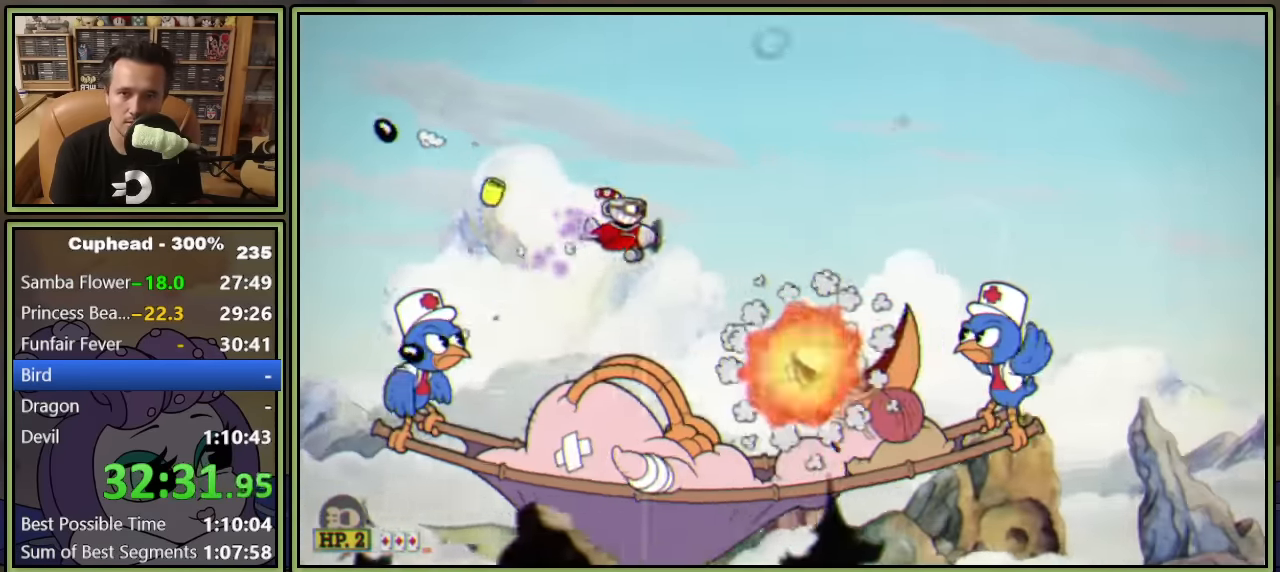
{"dt_ms": 500, "buttons": ["L1", "DPAD_LEFT"], "left_stick": "center", "right_stick": "center", "events": [[283, "DPAD_LEFT", "down"]]}
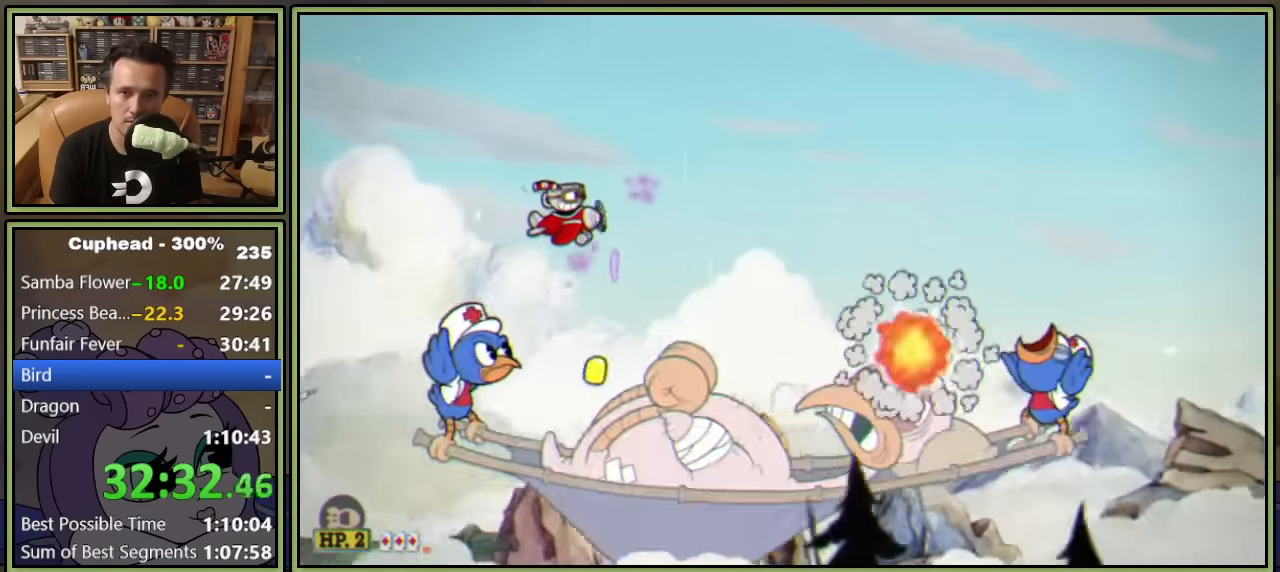
{"dt_ms": 500, "buttons": ["L1", "DPAD_DOWN"], "left_stick": "center", "right_stick": "center", "events": [[333, "DPAD_DOWN", "down"], [383, "DPAD_LEFT", "up"]]}
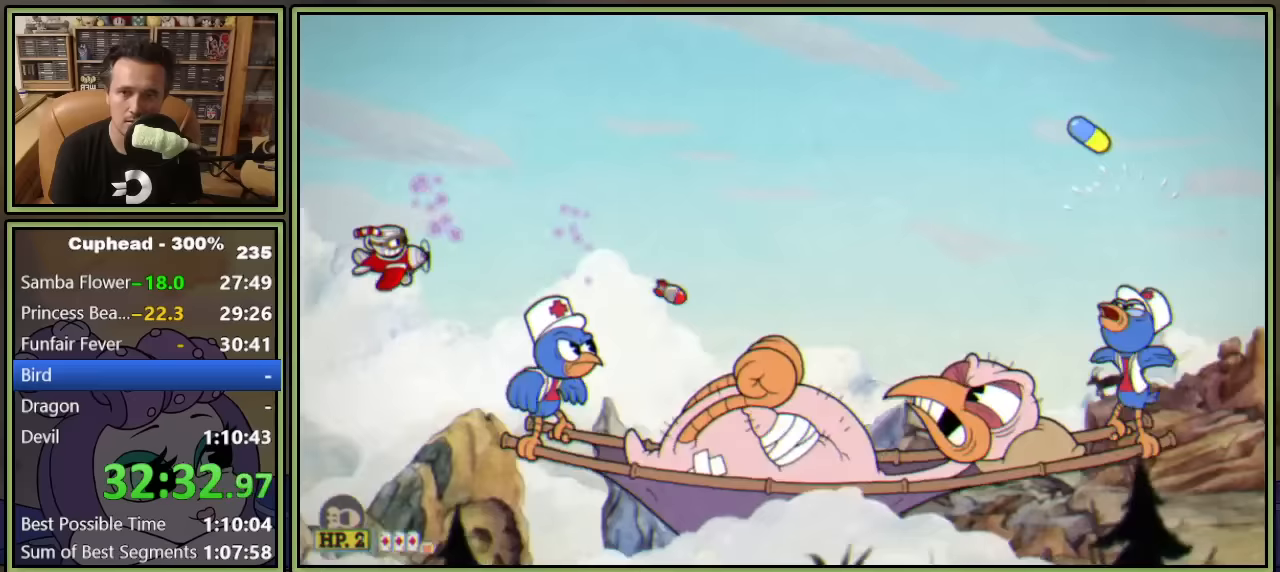
{"dt_ms": 500, "buttons": ["L1", "DPAD_RIGHT"], "left_stick": "center", "right_stick": "center", "events": [[333, "DPAD_RIGHT", "down"], [350, "L1", "up"], [400, "L1", "down"], [483, "DPAD_DOWN", "up"]]}
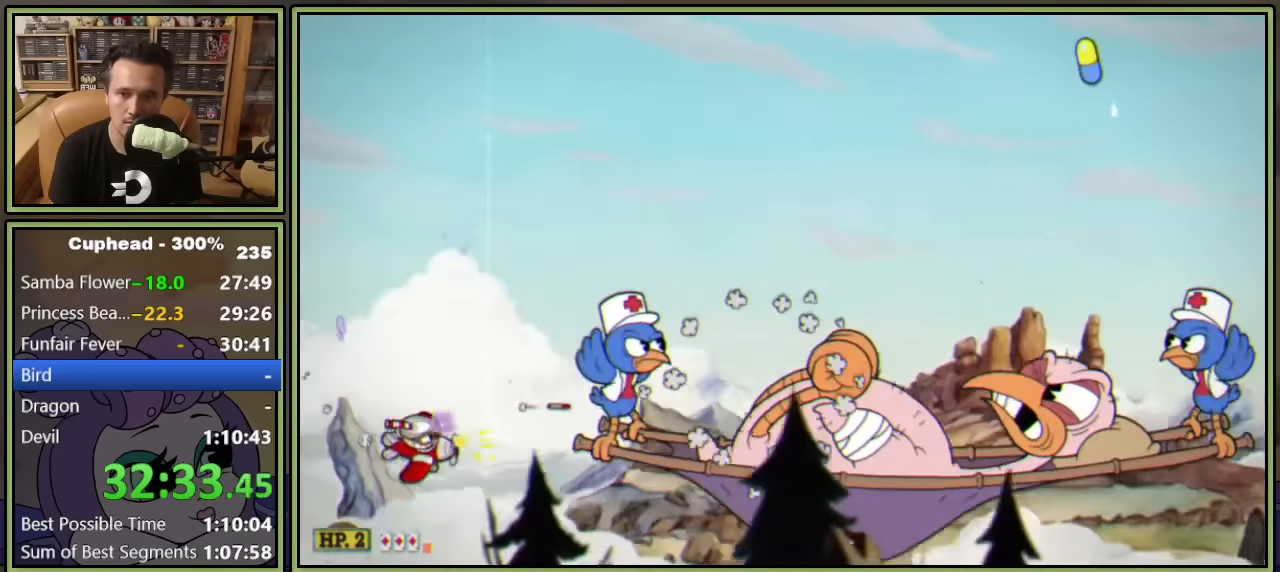
{"dt_ms": 500, "buttons": ["L1", "DPAD_RIGHT"], "left_stick": "center", "right_stick": "center", "events": [[17, "L2", "down"], [133, "DPAD_DOWN", "down"], [167, "L2", "up"], [200, "DPAD_DOWN", "up"], [283, "DPAD_RIGHT", "up"], [467, "DPAD_RIGHT", "down"]]}
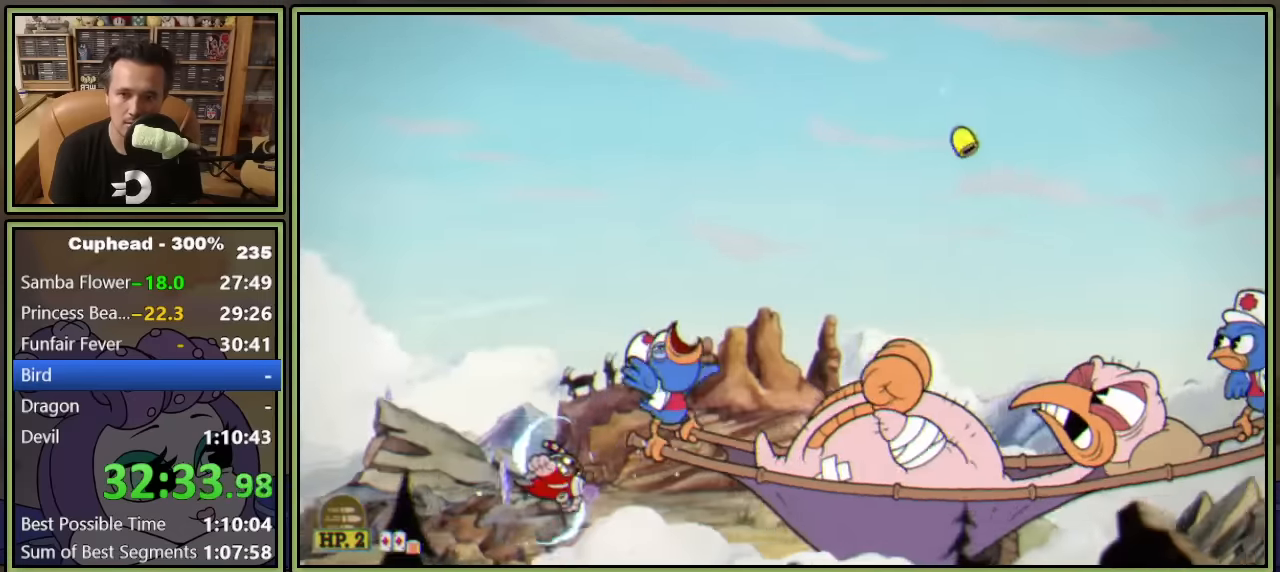
{"dt_ms": 1000, "buttons": ["L1"], "left_stick": "center", "right_stick": "center", "events": [[50, "DPAD_RIGHT", "up"], [250, "DPAD_RIGHT", "down"], [283, "DPAD_DOWN", "down"], [417, "DPAD_DOWN", "up"], [483, "L1", "up"], [583, "L1", "down"], [633, "DPAD_RIGHT", "up"], [800, "DPAD_LEFT", "down"], [917, "DPAD_LEFT", "up"]]}
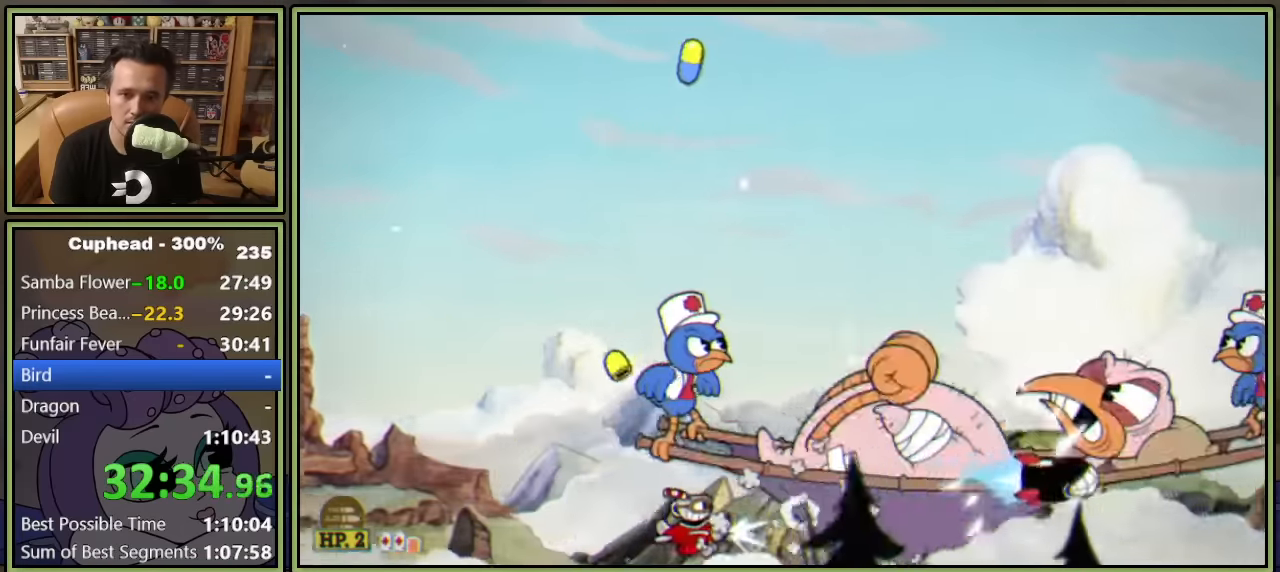
{"dt_ms": 500, "buttons": ["L1", "L2", "DPAD_UP", "DPAD_LEFT"], "left_stick": "center", "right_stick": "center", "events": [[233, "DPAD_LEFT", "down"], [433, "L2", "down"], [450, "DPAD_UP", "down"]]}
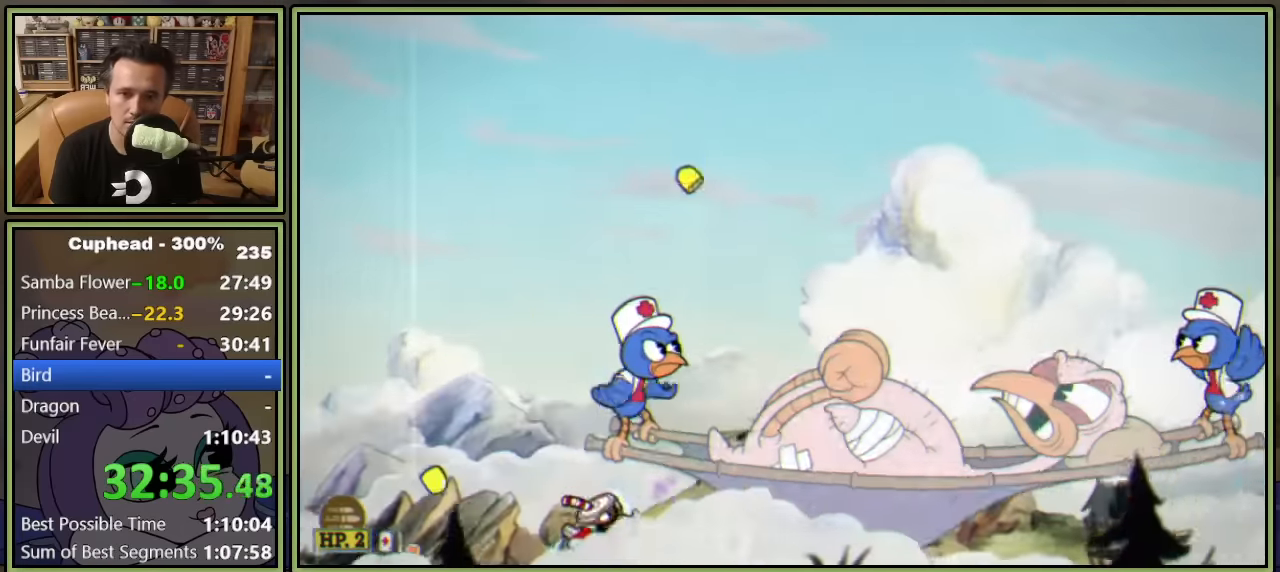
{"dt_ms": 500, "buttons": ["L1"], "left_stick": "center", "right_stick": "center", "events": [[33, "L2", "up"], [83, "DPAD_UP", "up"], [367, "DPAD_UP", "down"], [467, "DPAD_UP", "up"], [500, "DPAD_LEFT", "up"]]}
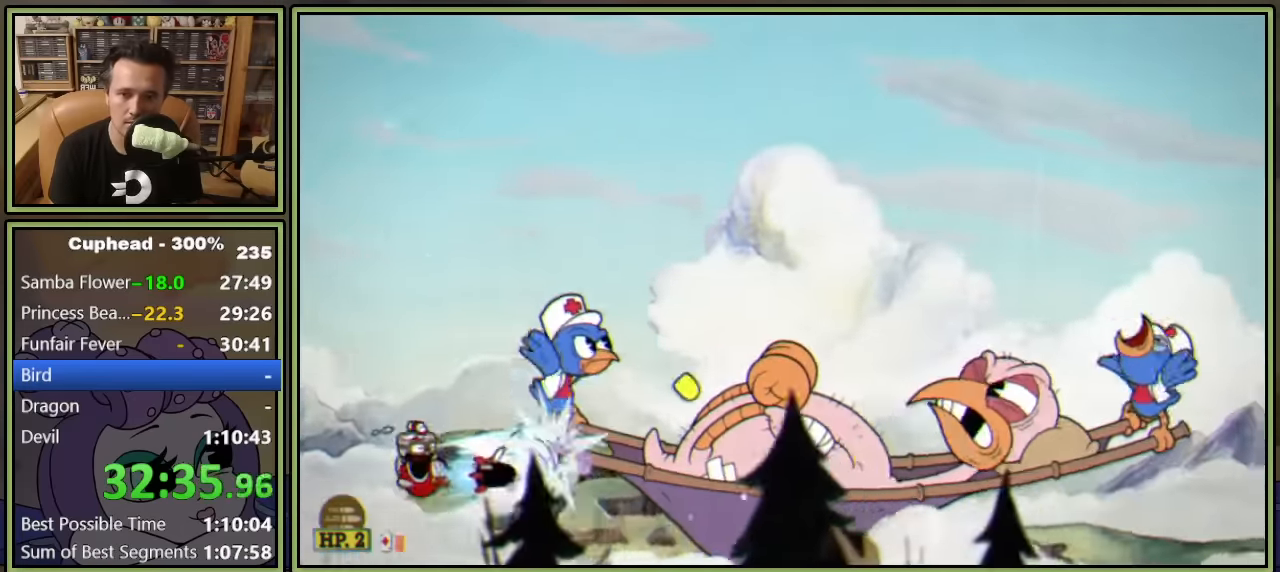
{"dt_ms": 500, "buttons": ["L1", "DPAD_DOWN", "DPAD_RIGHT"], "left_stick": "center", "right_stick": "center", "events": [[83, "DPAD_DOWN", "down"], [100, "DPAD_RIGHT", "down"], [384, "L1", "up"], [417, "L1", "down"]]}
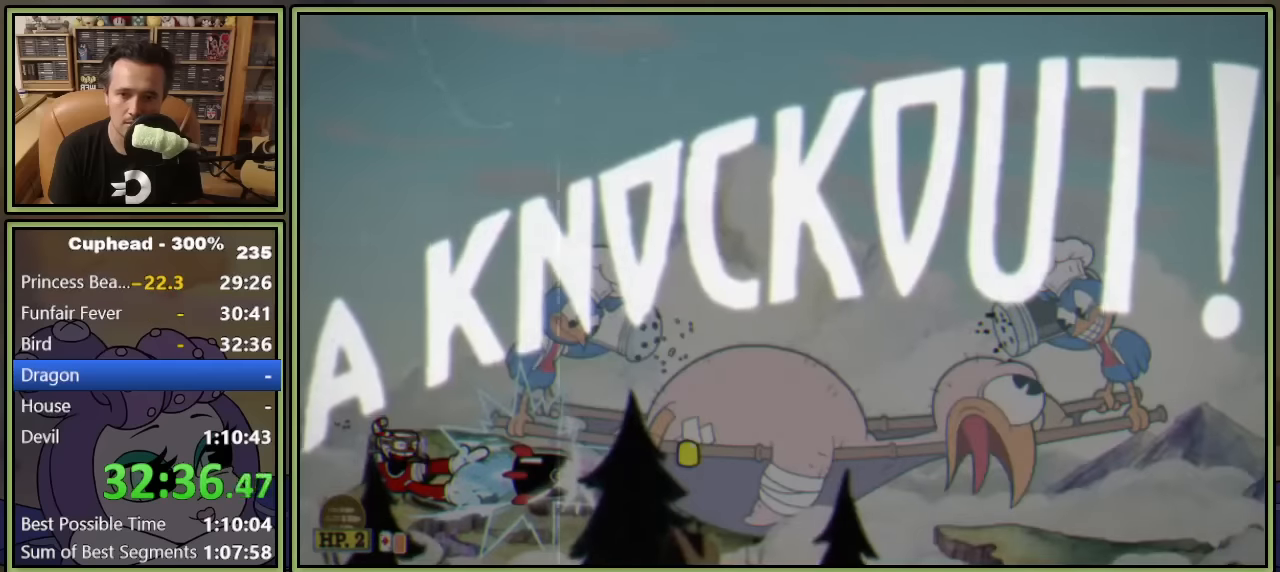
{"dt_ms": 500, "buttons": [], "left_stick": "center", "right_stick": "center", "events": [[134, "L1", "up"], [150, "DPAD_DOWN", "up"], [284, "DPAD_RIGHT", "up"]]}
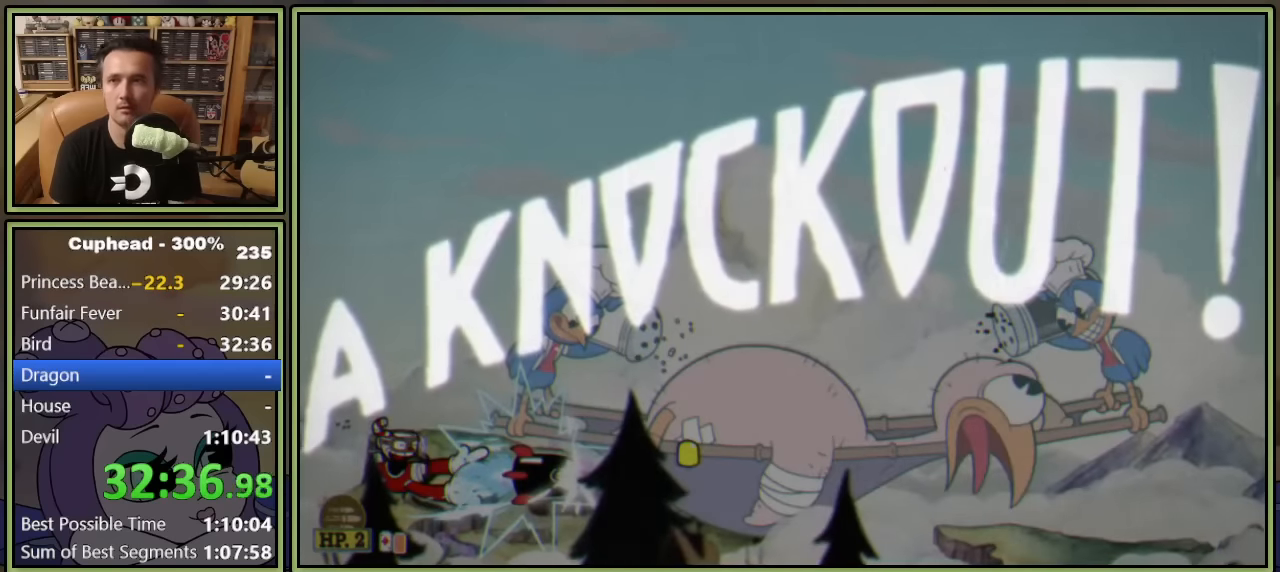
{"dt_ms": 500, "buttons": ["DPAD_DOWN", "DPAD_LEFT"], "left_stick": "center", "right_stick": "center", "events": [[200, "DPAD_LEFT", "down"], [267, "DPAD_DOWN", "down"]]}
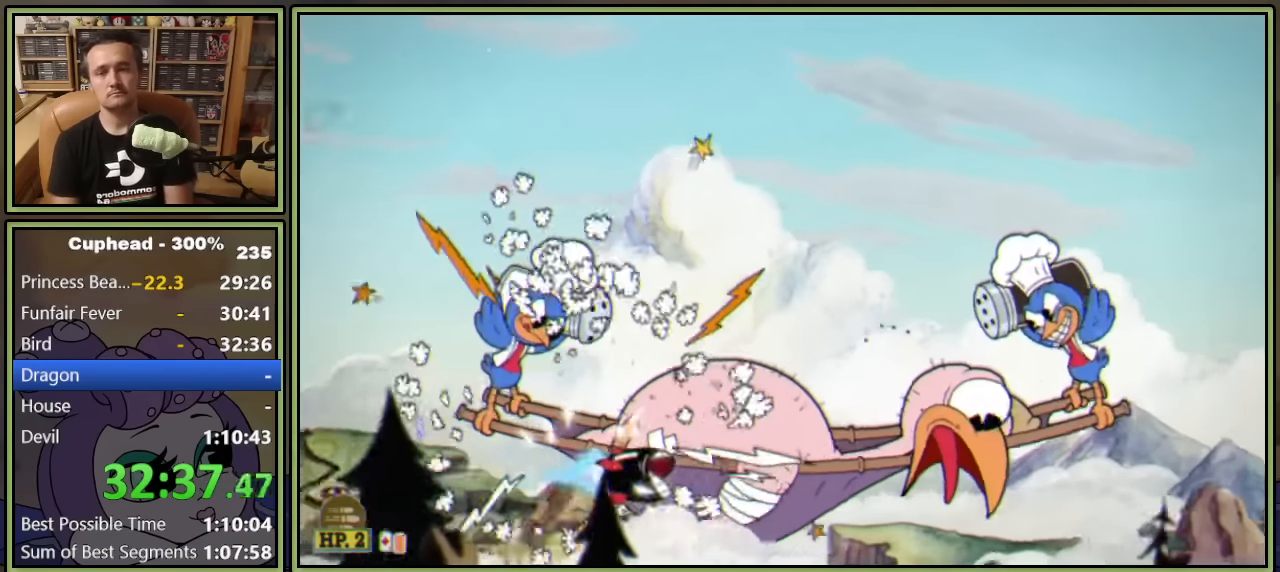
{"dt_ms": 500, "buttons": [], "left_stick": "center", "right_stick": "center", "events": [[134, "DPAD_LEFT", "up"], [217, "DPAD_DOWN", "up"], [267, "DPAD_UP", "down"], [417, "DPAD_UP", "up"]]}
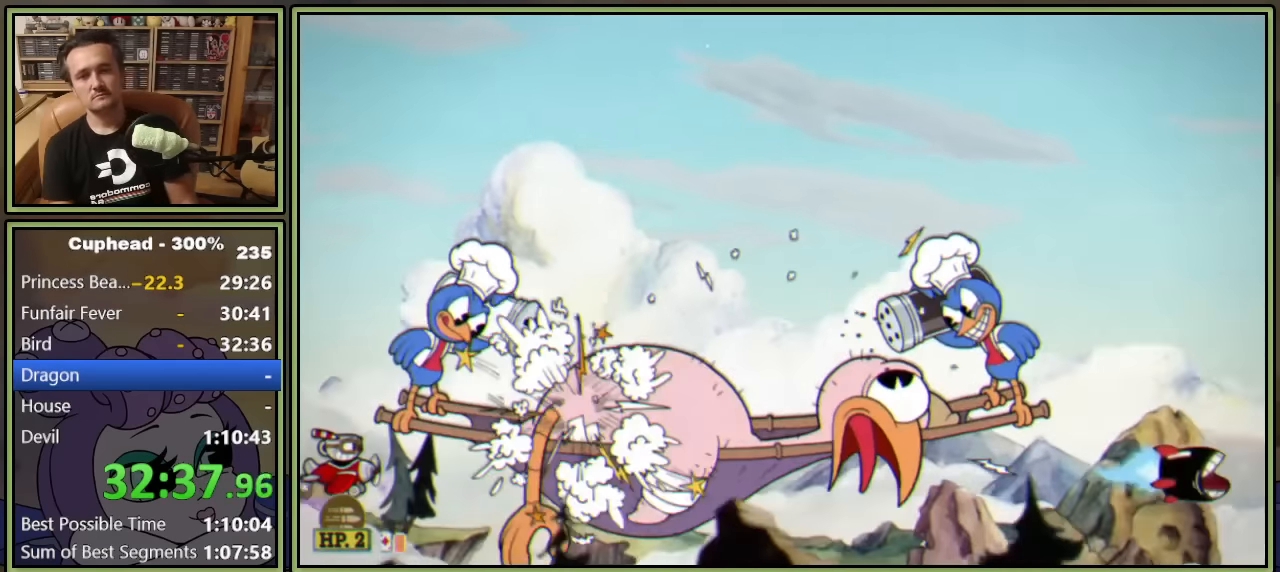
{"dt_ms": 500, "buttons": [], "left_stick": "center", "right_stick": "center", "events": []}
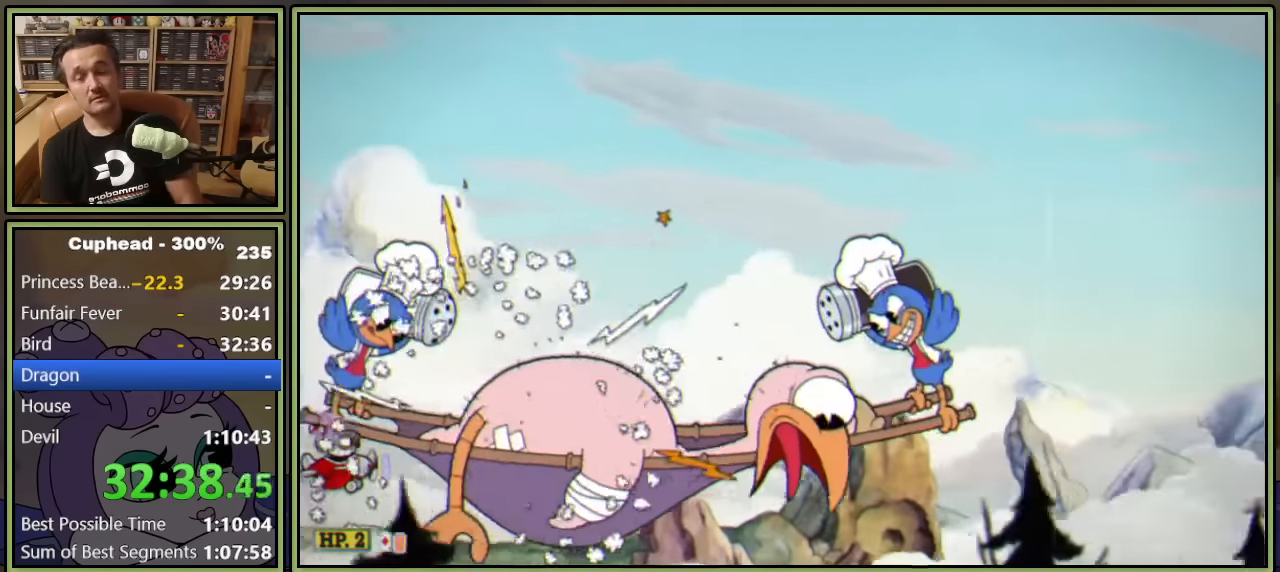
{"dt_ms": 500, "buttons": ["DPAD_UP", "DPAD_RIGHT"], "left_stick": "center", "right_stick": "center", "events": [[34, "DPAD_RIGHT", "down"], [184, "DPAD_UP", "down"]]}
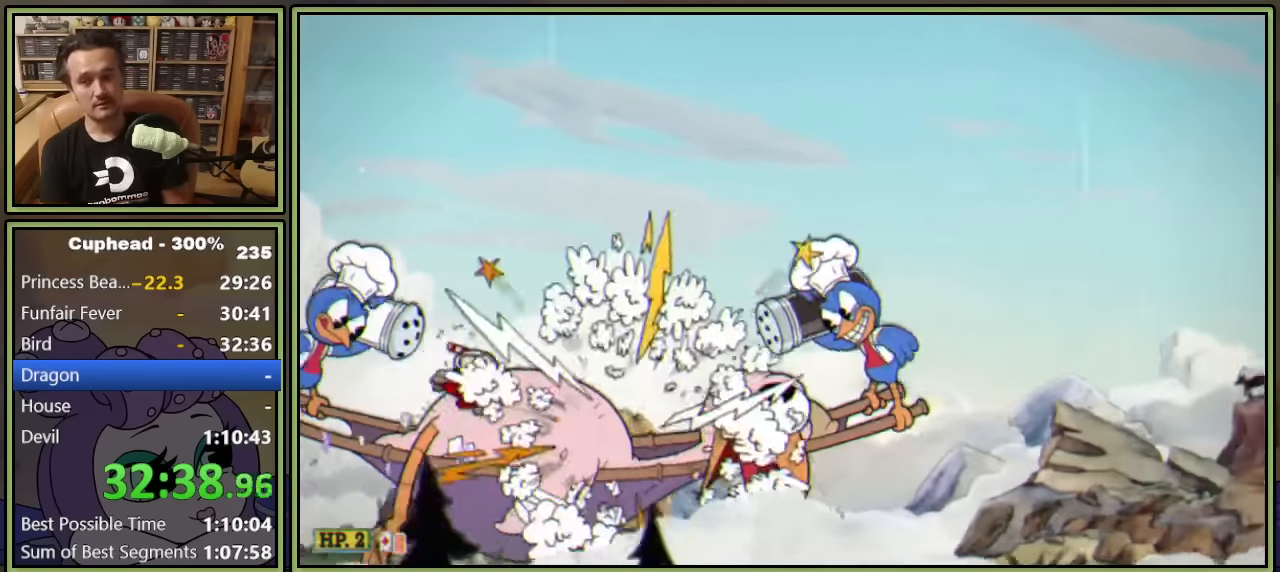
{"dt_ms": 500, "buttons": ["DPAD_UP", "DPAD_RIGHT"], "left_stick": "center", "right_stick": "center", "events": []}
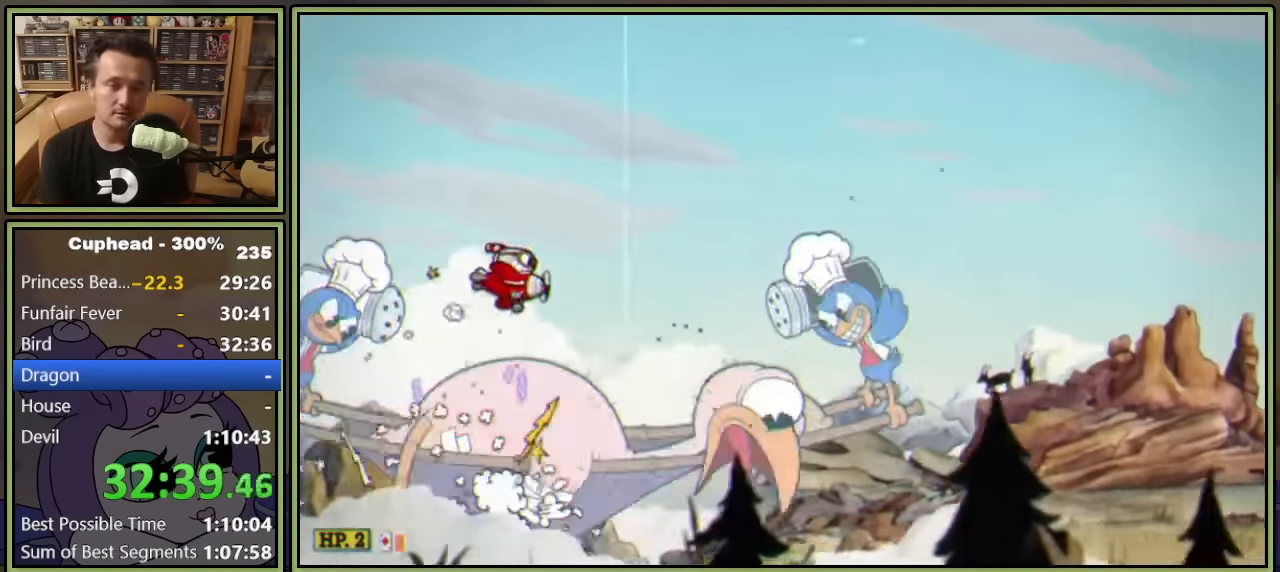
{"dt_ms": 500, "buttons": ["DPAD_UP", "DPAD_RIGHT"], "left_stick": "center", "right_stick": "center", "events": []}
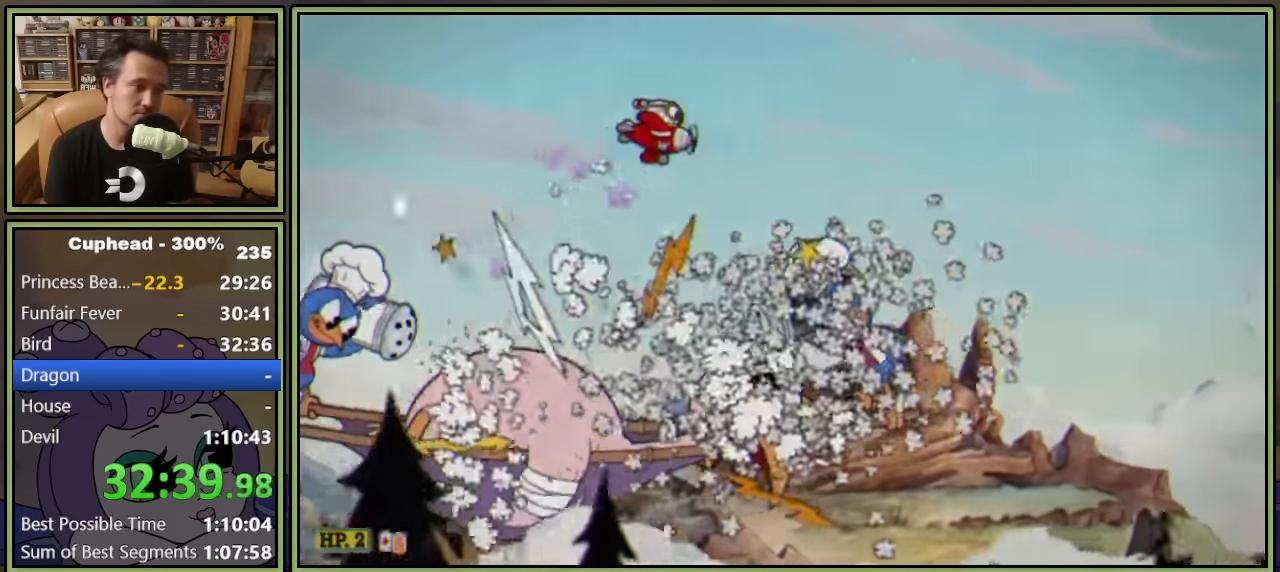
{"dt_ms": 500, "buttons": [], "left_stick": "center", "right_stick": "center", "events": [[50, "DPAD_RIGHT", "up"], [67, "DPAD_UP", "up"]]}